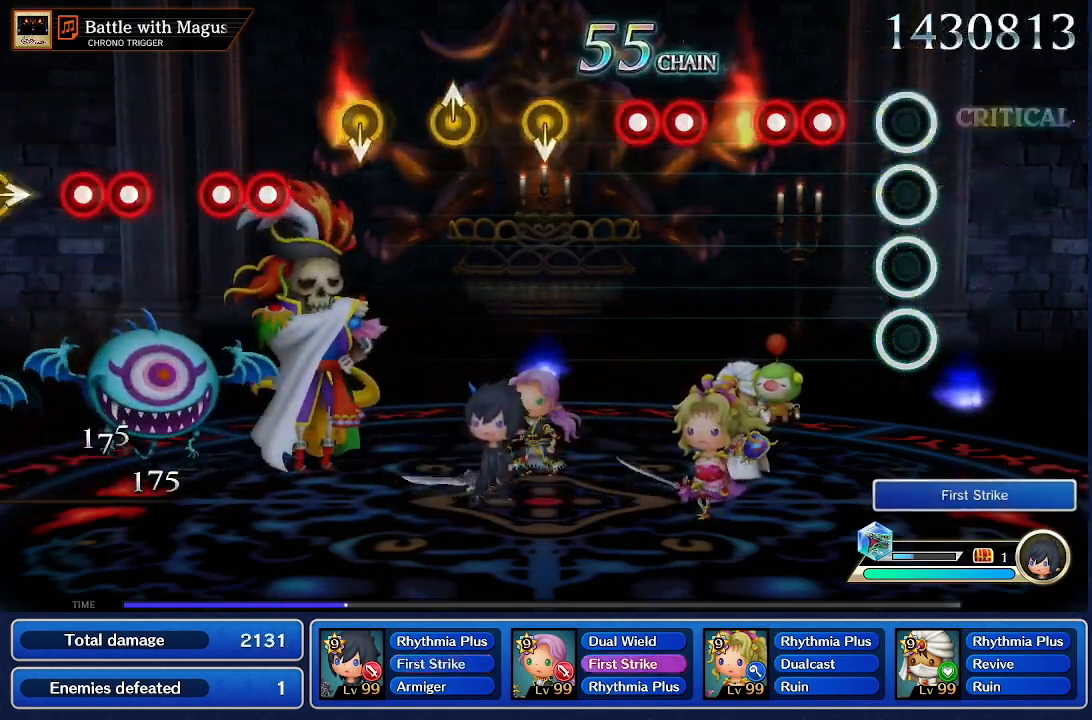
Gameplay with a controller (PlayStation layout); each line is a JSON object with the inputs held at the frame after it. "events" lists button and stick changes between this image and that frame as [ms after this image, input, new state], when the widget could be followed in between. Not read: L3 R3.
{"buttons": ["CROSS"], "left_stick": "center", "right_stick": "center", "events": []}
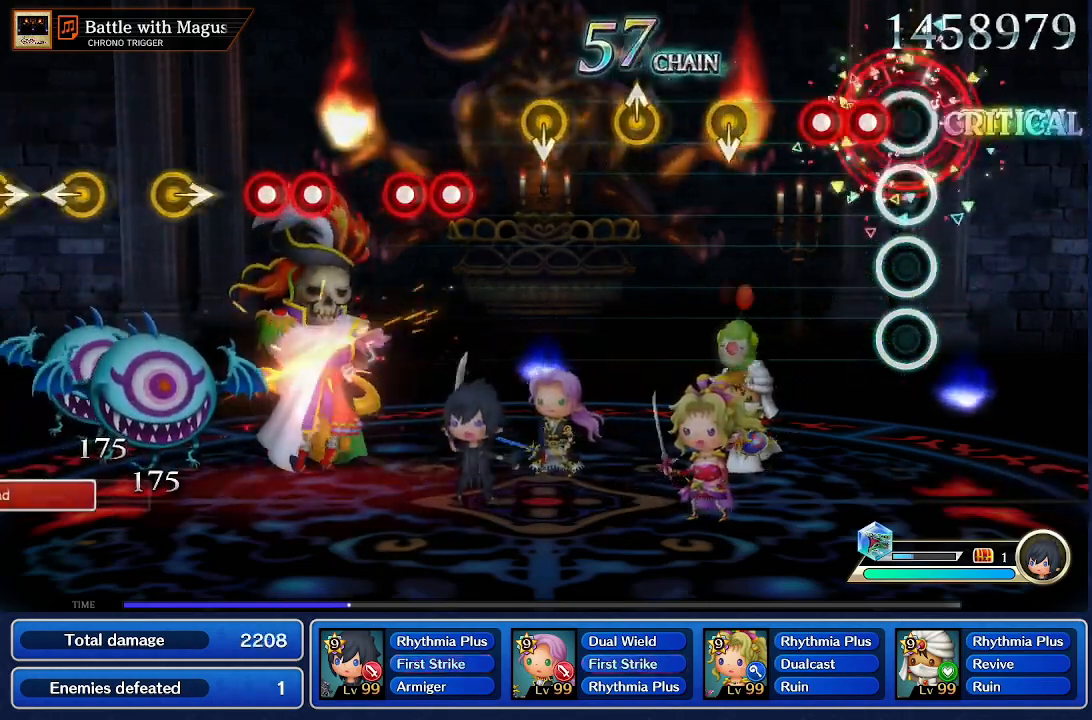
{"buttons": [], "left_stick": "center", "right_stick": "center", "events": [[500, "CROSS", "up"]]}
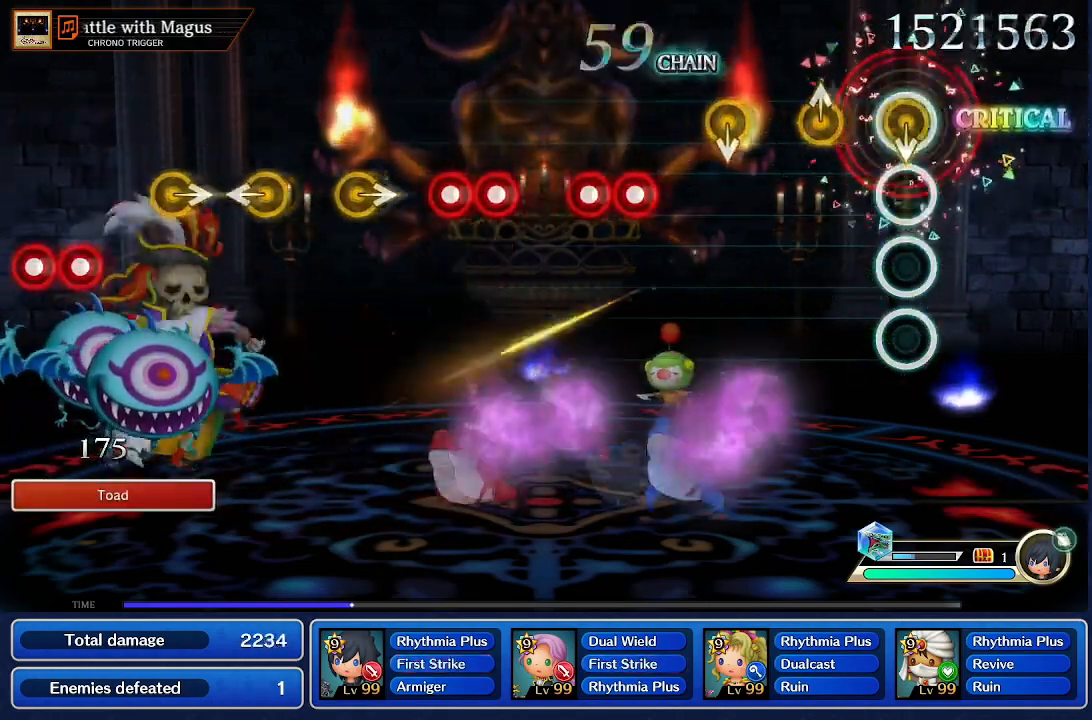
{"buttons": [], "left_stick": "center", "right_stick": "center", "events": [[200, "left_stick", "up"], [317, "left_stick", "center"]]}
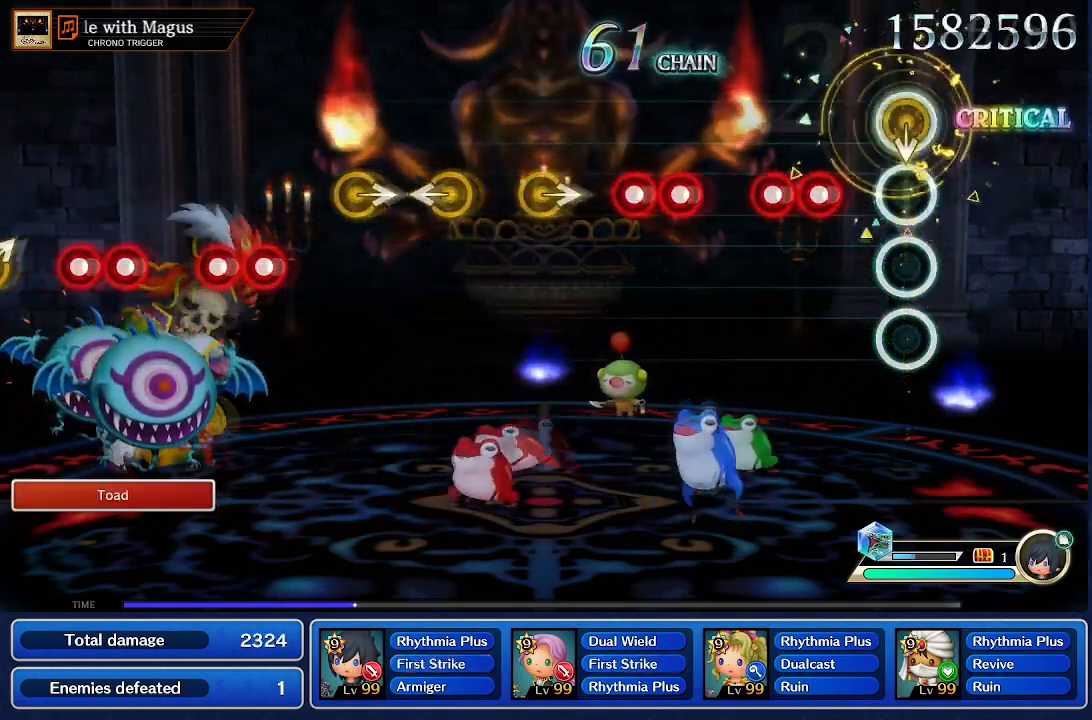
{"buttons": [], "left_stick": "center", "right_stick": "center", "events": [[66, "CROSS", "down"], [483, "CROSS", "up"]]}
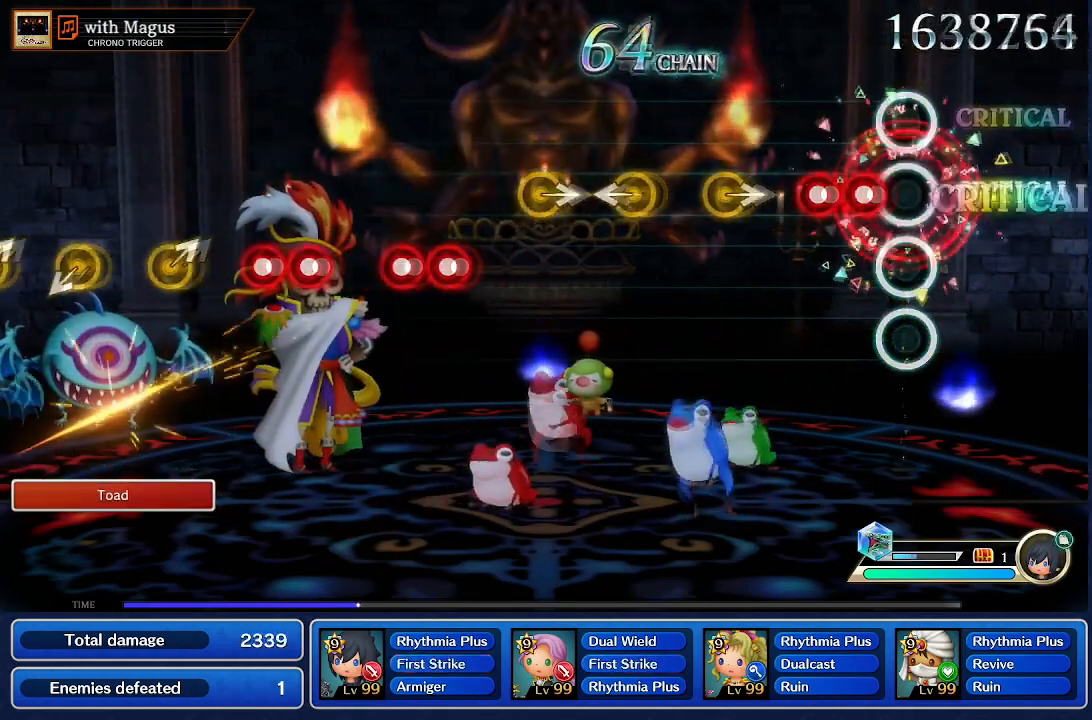
{"buttons": [], "left_stick": "center", "right_stick": "center", "events": [[150, "CROSS", "down"], [217, "CROSS", "up"], [284, "CROSS", "down"], [384, "CROSS", "up"]]}
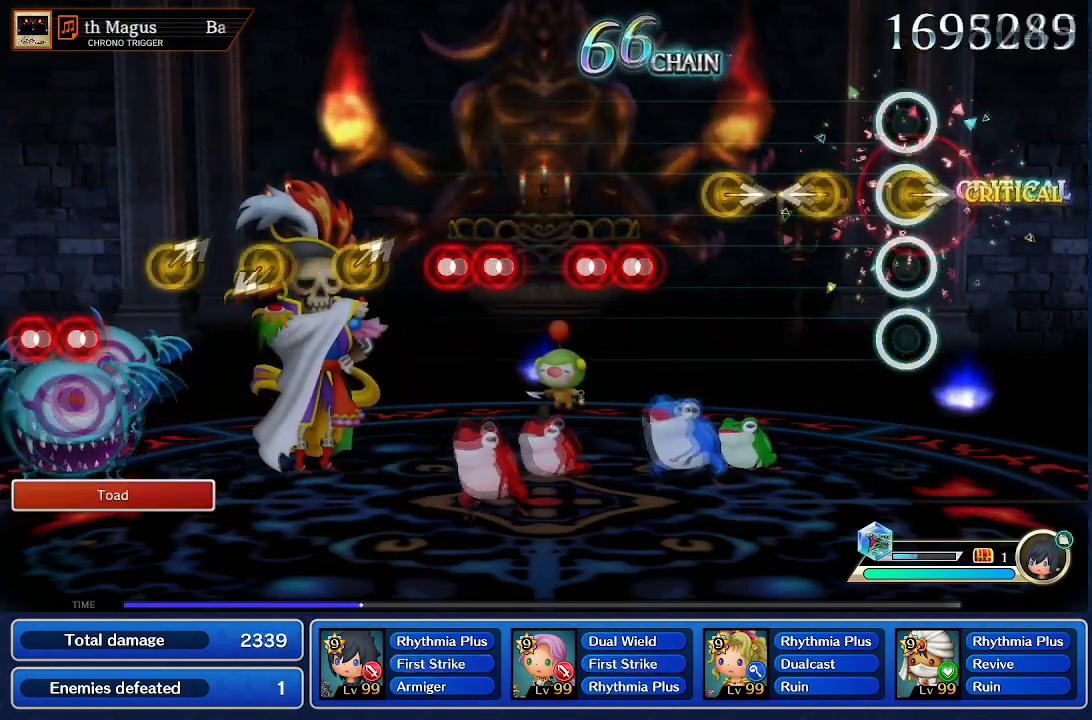
{"buttons": [], "left_stick": "right", "right_stick": "center"}
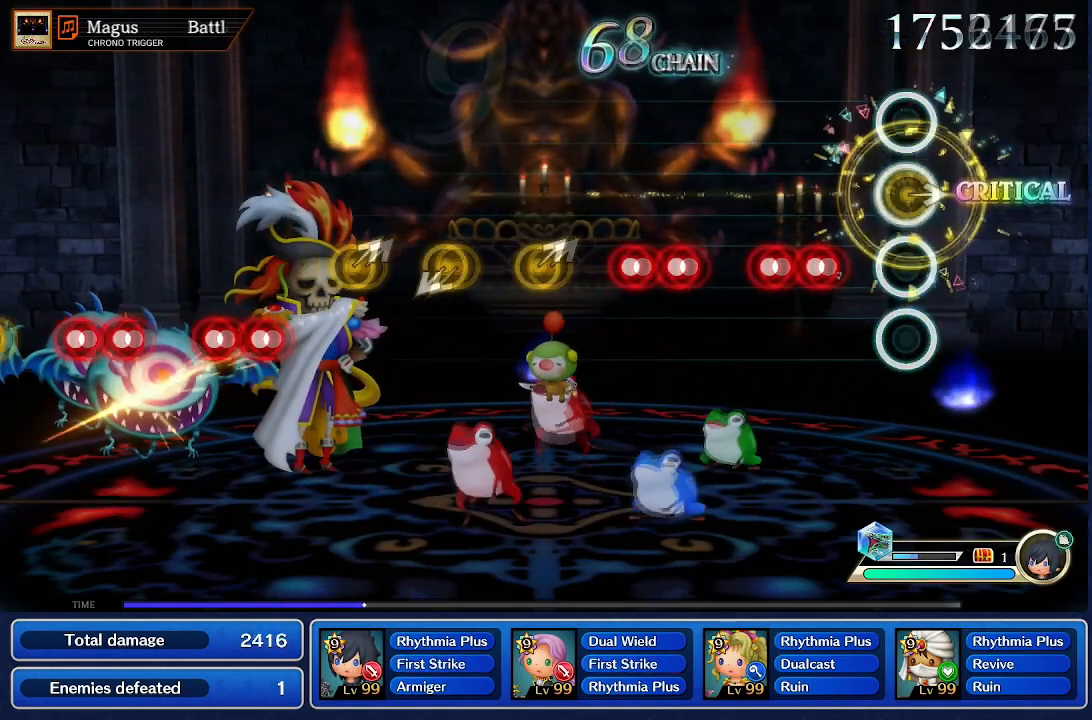
{"buttons": ["CROSS"], "left_stick": "center", "right_stick": "center", "events": [[84, "left_stick", "center"], [284, "CROSS", "down"], [350, "CROSS", "up"], [401, "CROSS", "down"]]}
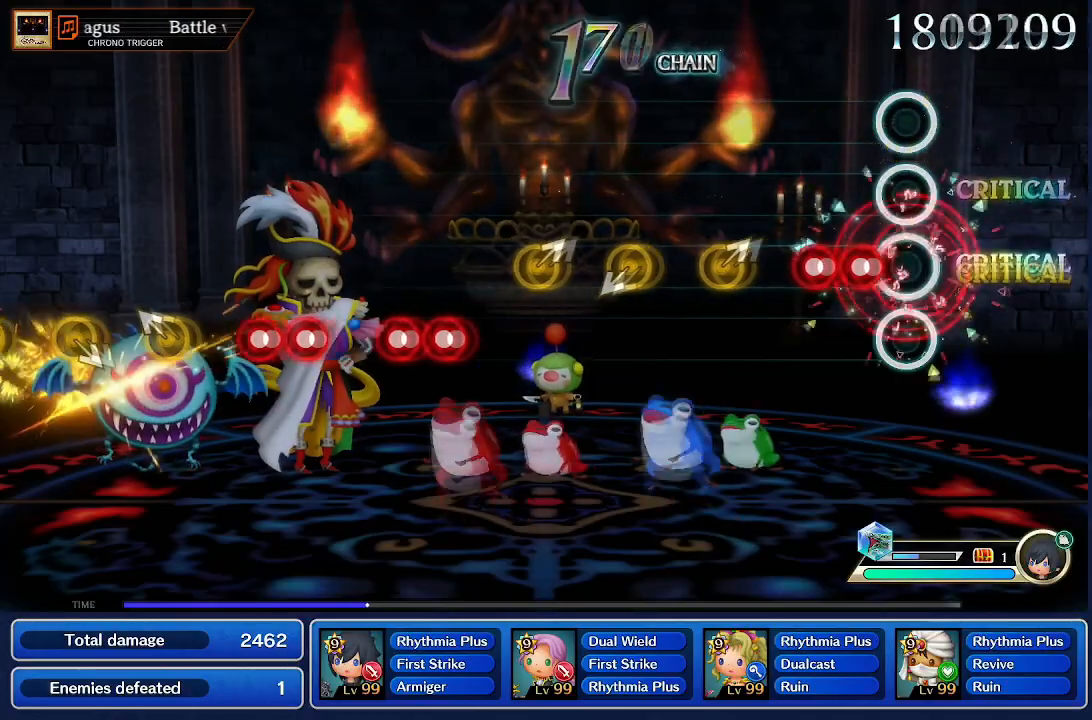
{"buttons": [], "left_stick": "up-right", "right_stick": "center", "events": [[16, "CROSS", "up"], [133, "CROSS", "down"], [383, "CROSS", "up"], [500, "left_stick", "up-right"]]}
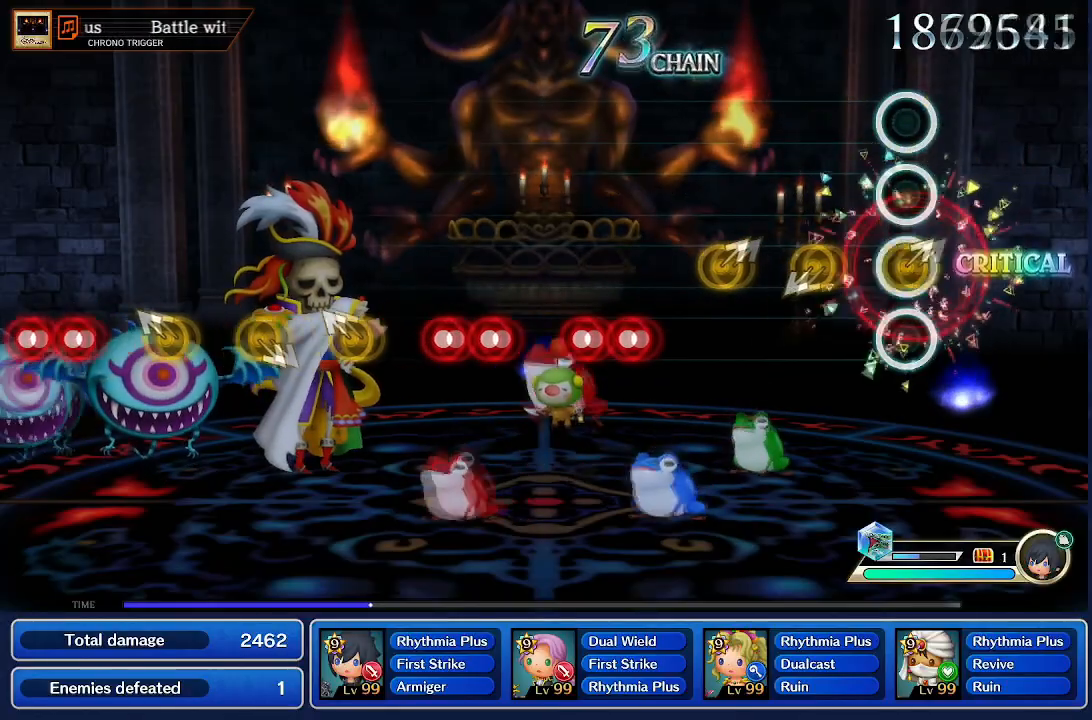
{"buttons": [], "left_stick": "up-right", "right_stick": "center", "events": [[117, "left_stick", "center"], [467, "left_stick", "up-right"]]}
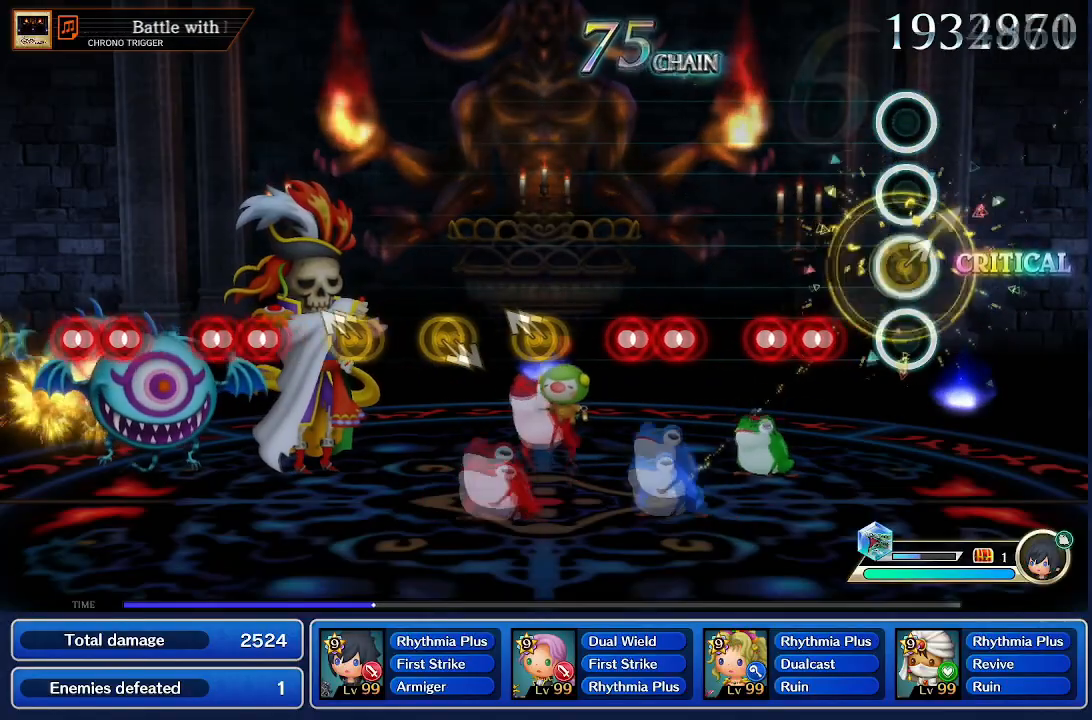
{"buttons": ["CROSS"], "left_stick": "center", "right_stick": "center", "events": [[83, "left_stick", "center"], [283, "CROSS", "down"], [333, "CROSS", "up"], [400, "CROSS", "down"]]}
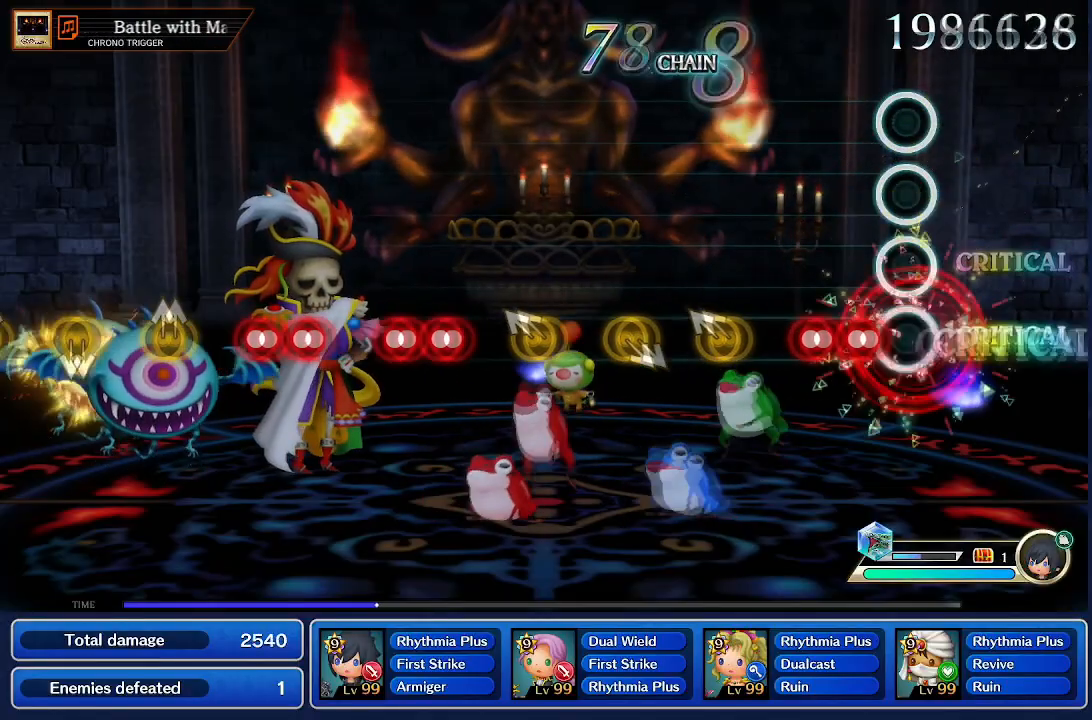
{"buttons": [], "left_stick": "left", "right_stick": "center", "events": [[17, "CROSS", "up"], [134, "CROSS", "down"], [417, "CROSS", "up"], [501, "left_stick", "left"]]}
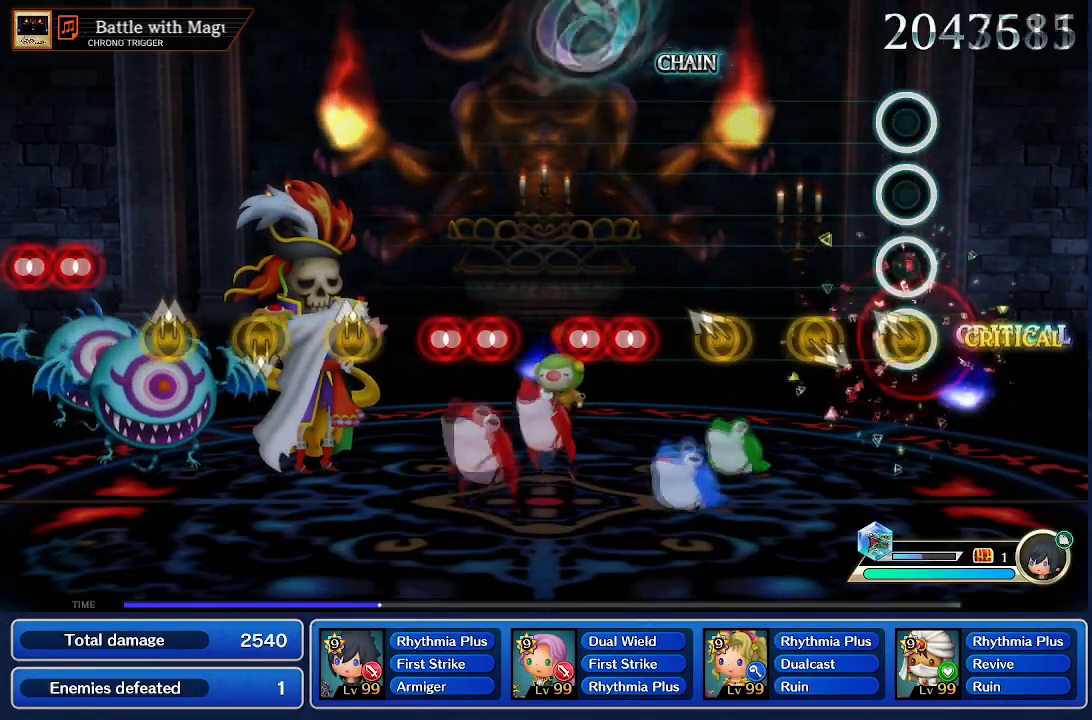
{"buttons": [], "left_stick": "up", "right_stick": "center", "events": [[33, "left_stick", "up-left"], [150, "left_stick", "center"], [500, "left_stick", "up"]]}
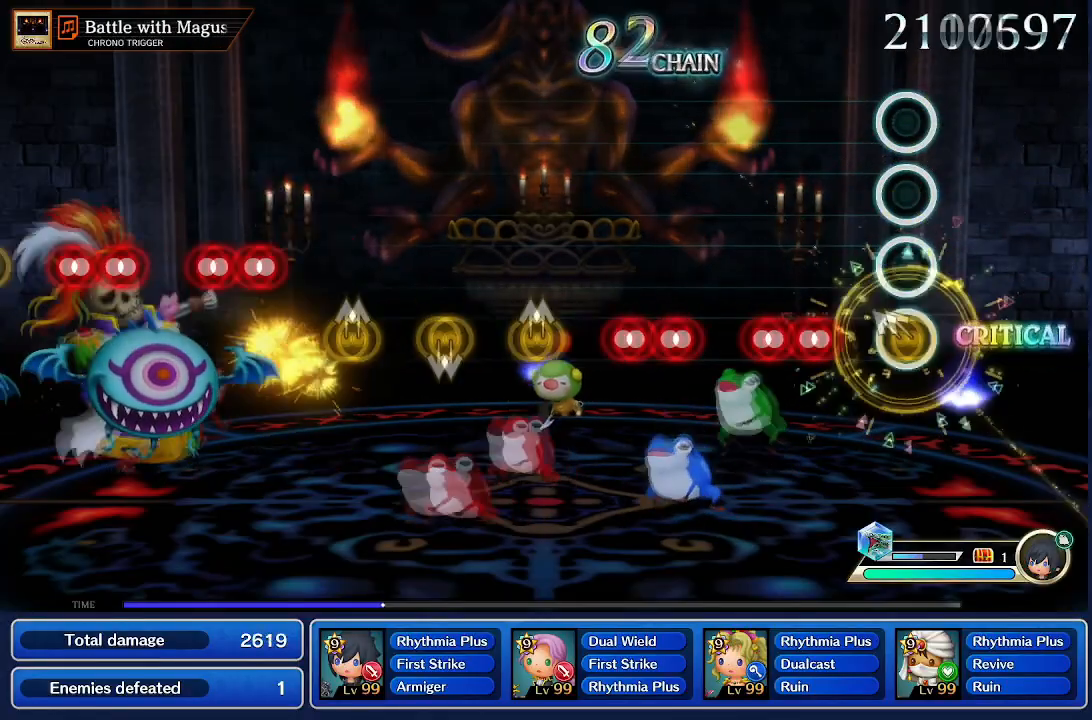
{"buttons": ["CROSS"], "left_stick": "center", "right_stick": "center", "events": [[117, "left_stick", "center"], [267, "CROSS", "down"], [350, "CROSS", "up"], [401, "CROSS", "down"]]}
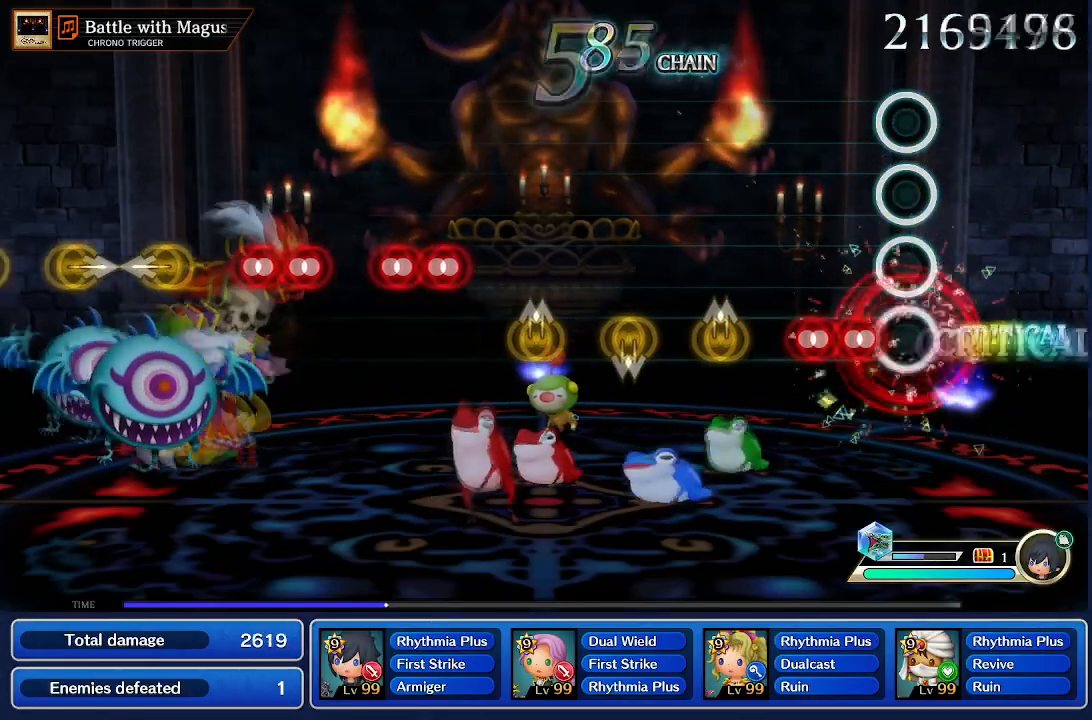
{"buttons": [], "left_stick": "center", "right_stick": "center", "events": [[16, "CROSS", "up"], [166, "CROSS", "down"], [233, "CROSS", "up"], [300, "CROSS", "down"], [417, "CROSS", "up"]]}
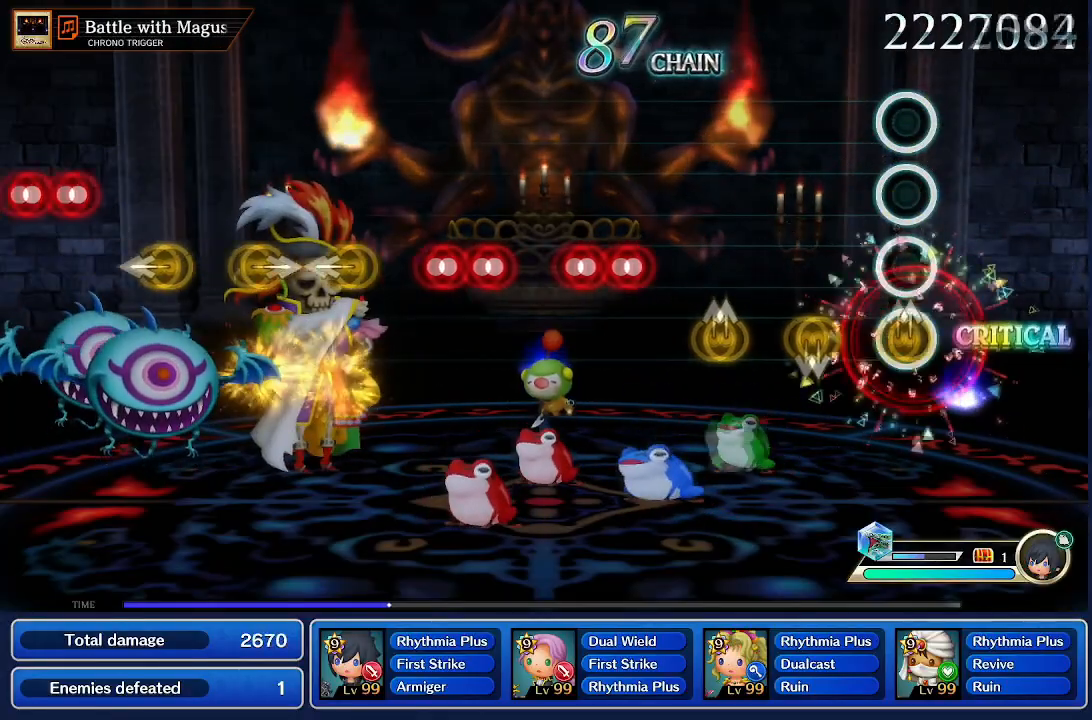
{"buttons": [], "left_stick": "center", "right_stick": "center", "events": [[34, "left_stick", "up"], [150, "left_stick", "center"]]}
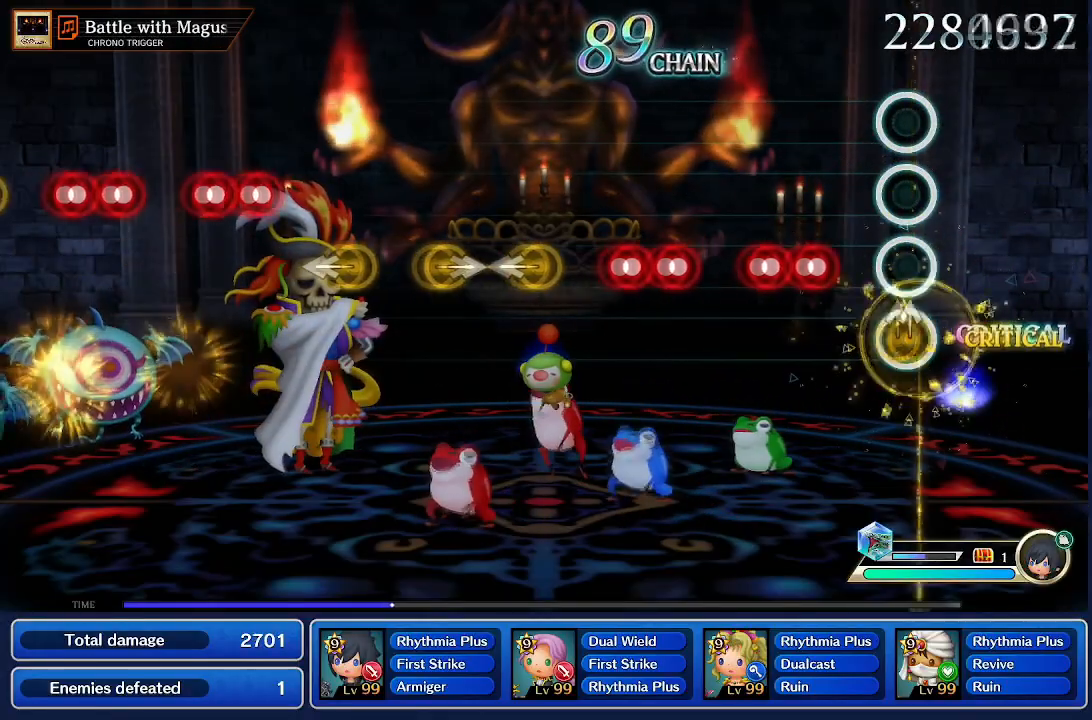
{"buttons": ["CROSS"], "left_stick": "center", "right_stick": "center", "events": [[33, "left_stick", "up"], [150, "left_stick", "center"], [300, "CROSS", "down"]]}
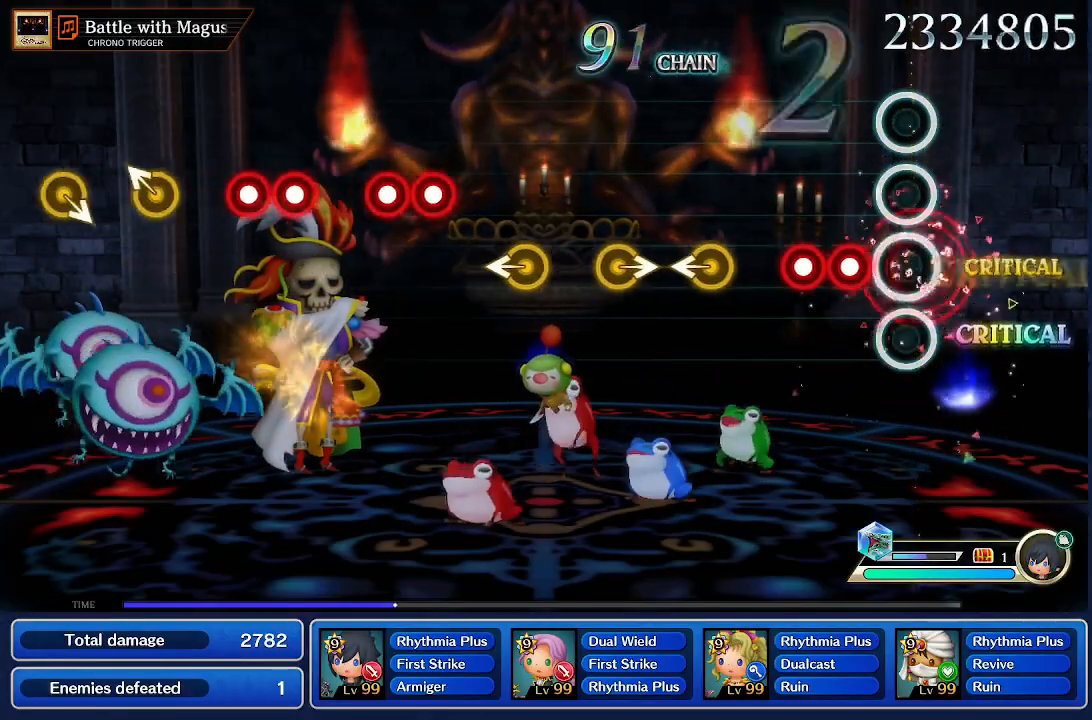
{"buttons": [], "left_stick": "center", "right_stick": "center", "events": [[67, "CROSS", "up"], [184, "CROSS", "down"], [267, "CROSS", "up"], [317, "CROSS", "down"], [434, "CROSS", "up"]]}
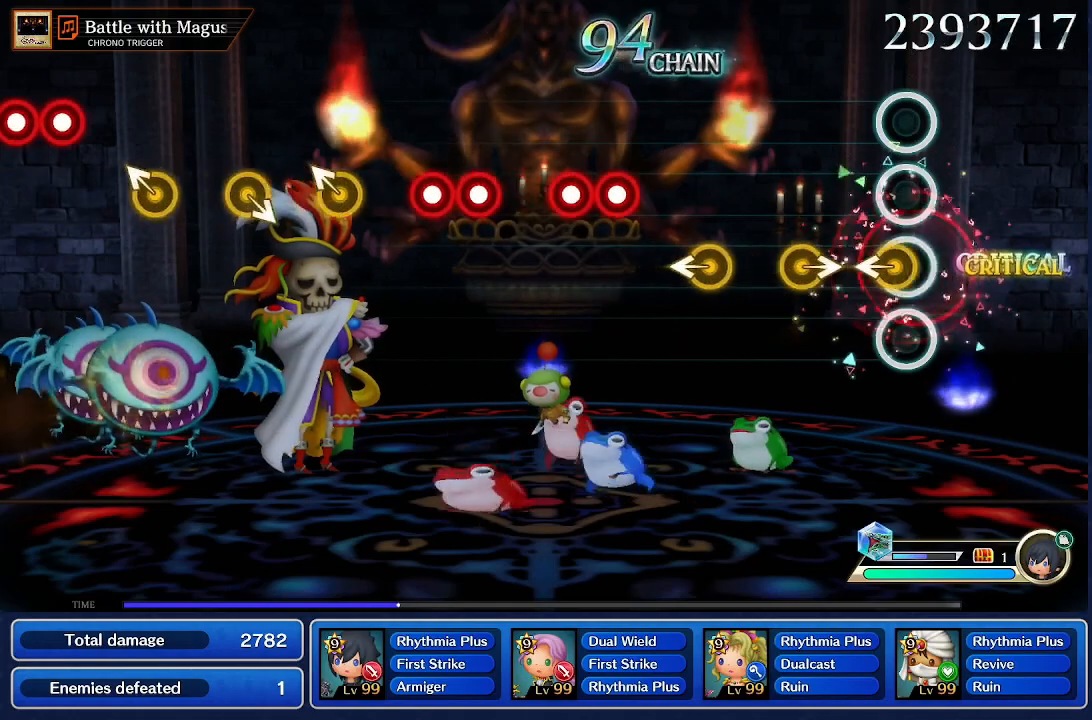
{"buttons": [], "left_stick": "center", "right_stick": "center", "events": [[83, "left_stick", "left"], [200, "left_stick", "center"]]}
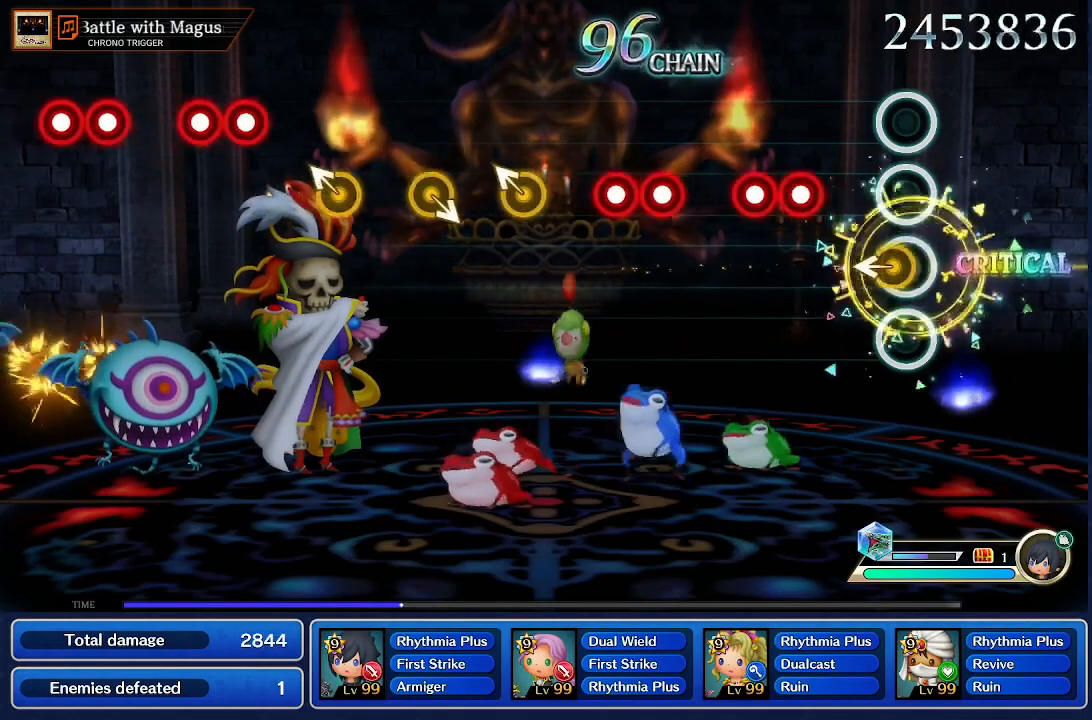
{"buttons": ["CROSS"], "left_stick": "center", "right_stick": "center", "events": [[51, "left_stick", "left"], [184, "left_stick", "center"], [351, "CROSS", "down"], [434, "CROSS", "up"], [484, "CROSS", "down"]]}
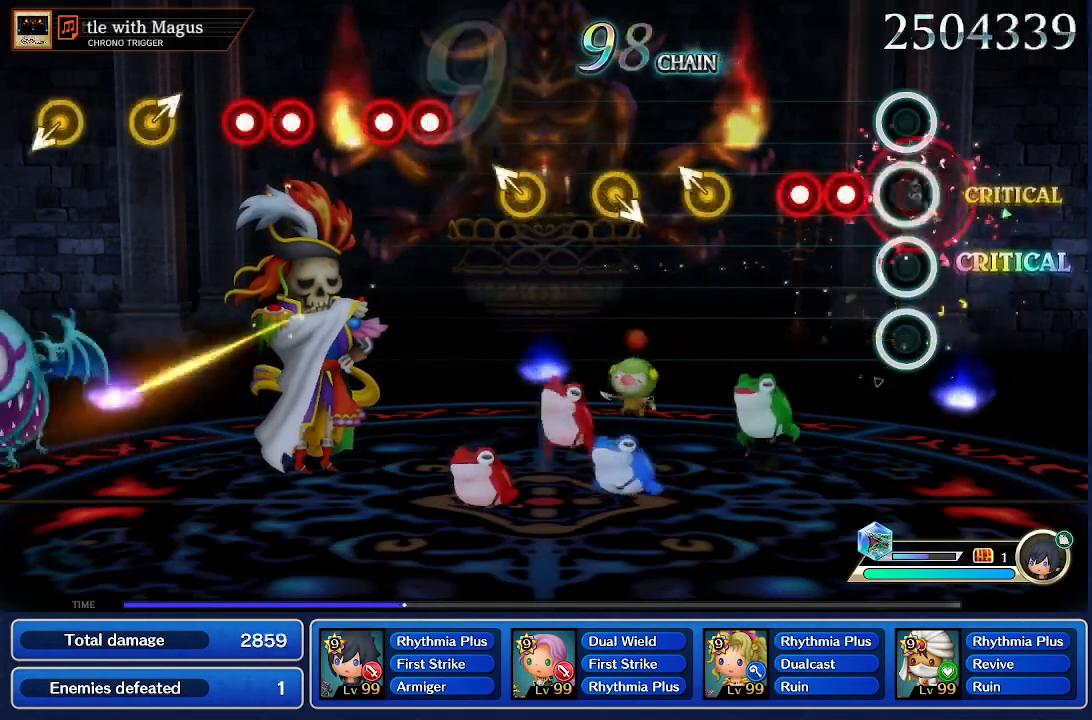
{"buttons": [], "left_stick": "center", "right_stick": "center", "events": [[83, "CROSS", "up"], [217, "CROSS", "down"], [500, "CROSS", "up"]]}
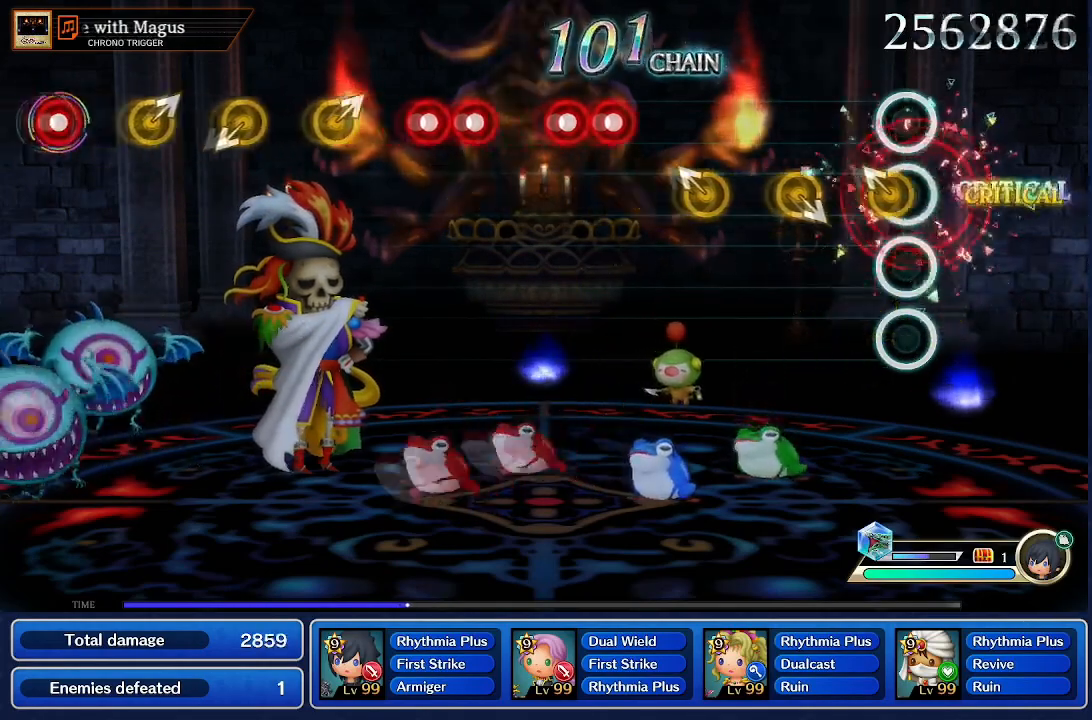
{"buttons": [], "left_stick": "center", "right_stick": "center", "events": [[101, "left_stick", "up-left"], [201, "left_stick", "center"]]}